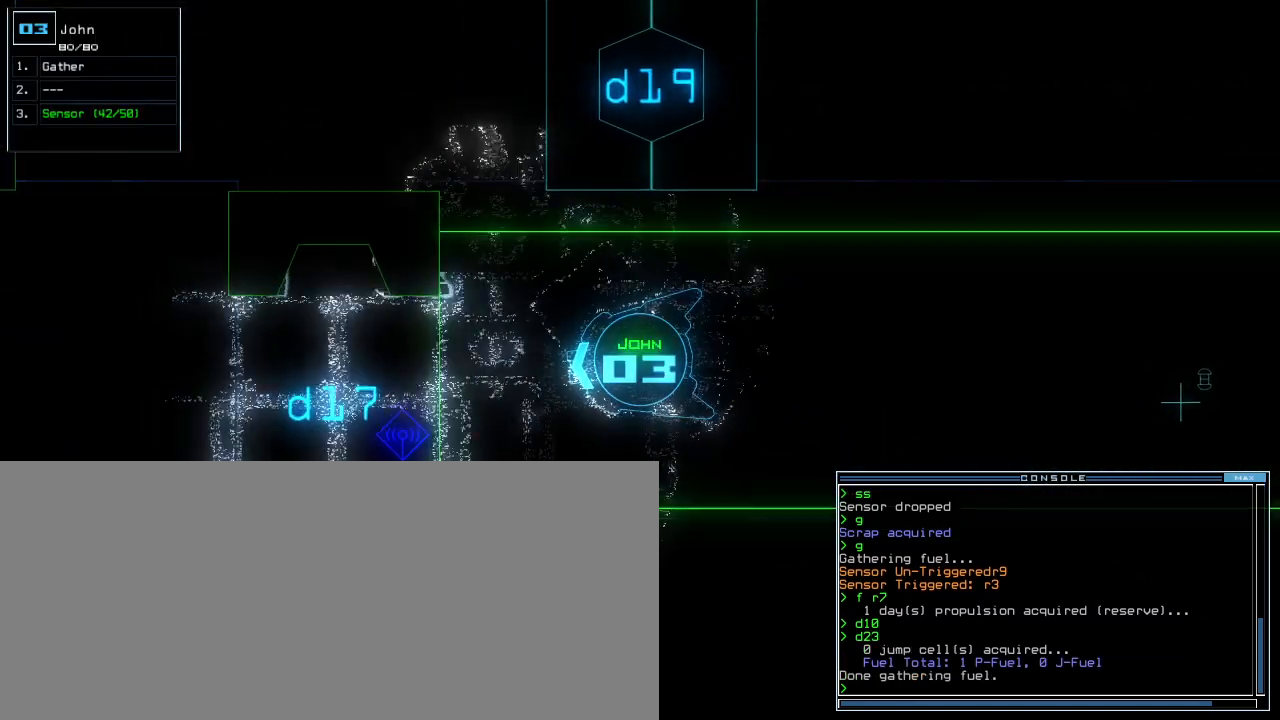
Gameplay with keyboard; each line is a JSON object with the keys held at the frame after it. "events" lists presses ("down") and releases ("up") of ".", "0", "1", "2", "3", "4", "5", "6", "7", "8", "9", "a", "b", "backspace", "c", "caps_lock", "comma", "ctrl_l", "ctrl_r", "d", "down", "e", "equals", "escape", "f", "f8", "g", "h", "i", "j", "k", "l", "left", "m", "minus", "n", "o", "p", "q", "quote", "r", "return", "right", "s", "semicolon", "shift_l", "shift_r", "space", "t", "tab", "tilde", "u", "up", "v", "w", "x", "y" and "z" between this image and that frame as [ms after this image, input, new state], when the widget could be followed in between. No other keys are recorded. Mouse input is not recorded.
{"keys": ["up"], "events": []}
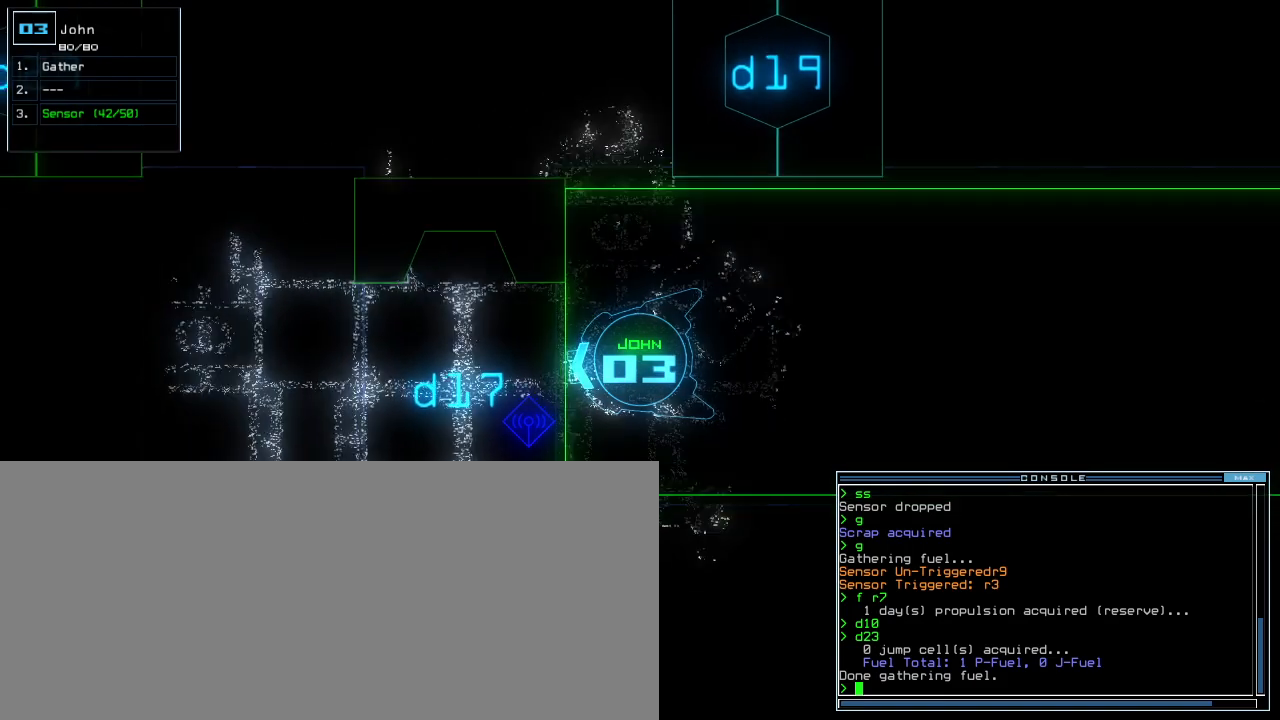
{"keys": ["up"]}
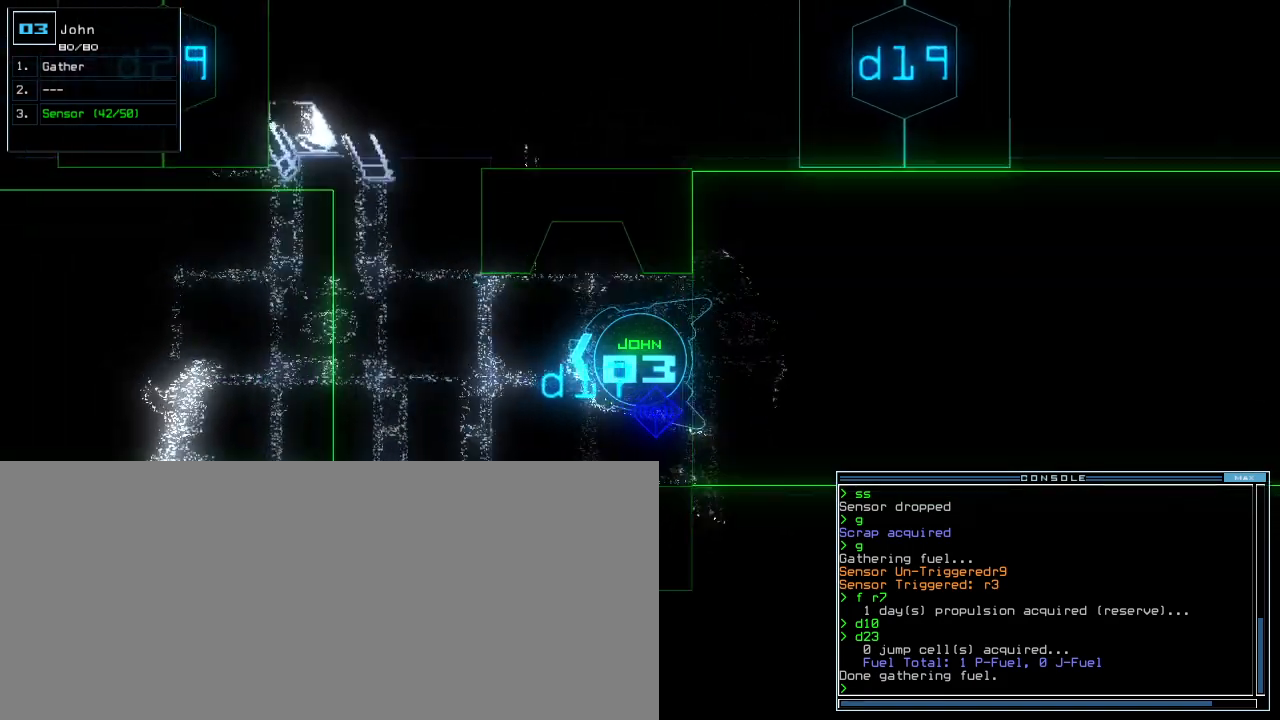
{"keys": ["1", "up"]}
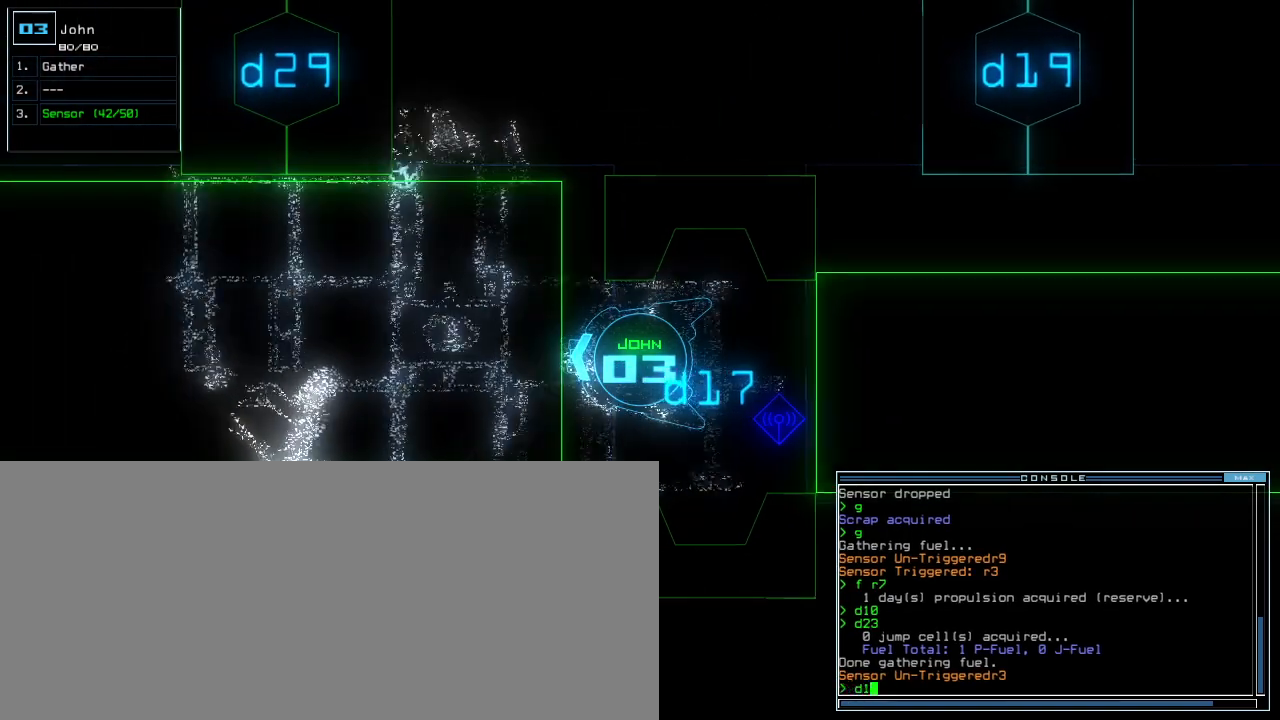
{"keys": ["up"]}
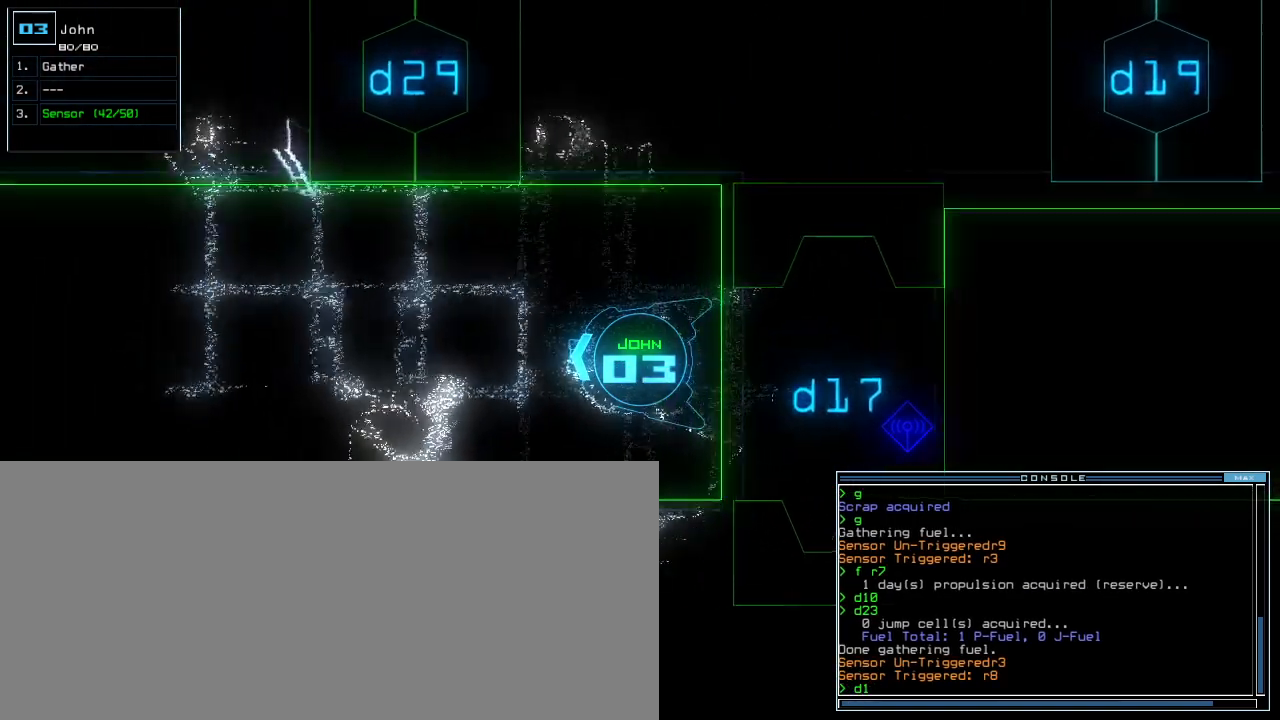
{"keys": []}
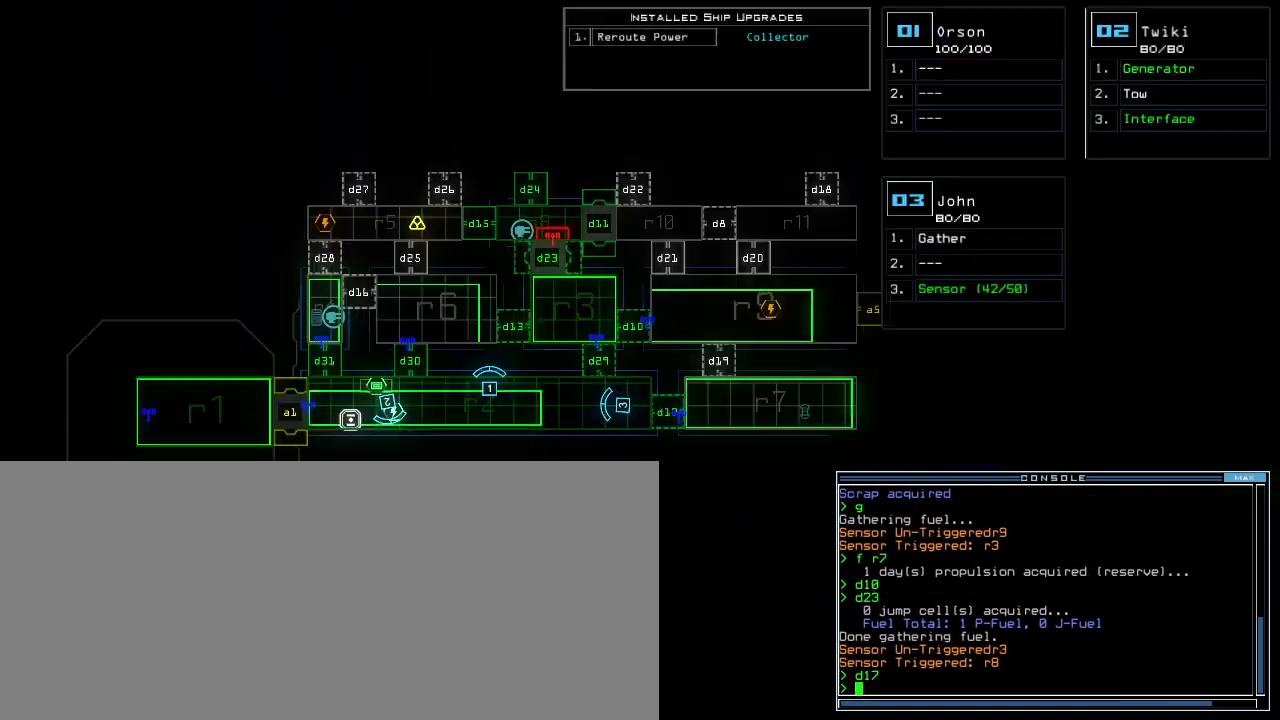
{"keys": [], "events": [[340, "d", "down"], [400, "d", "up"]]}
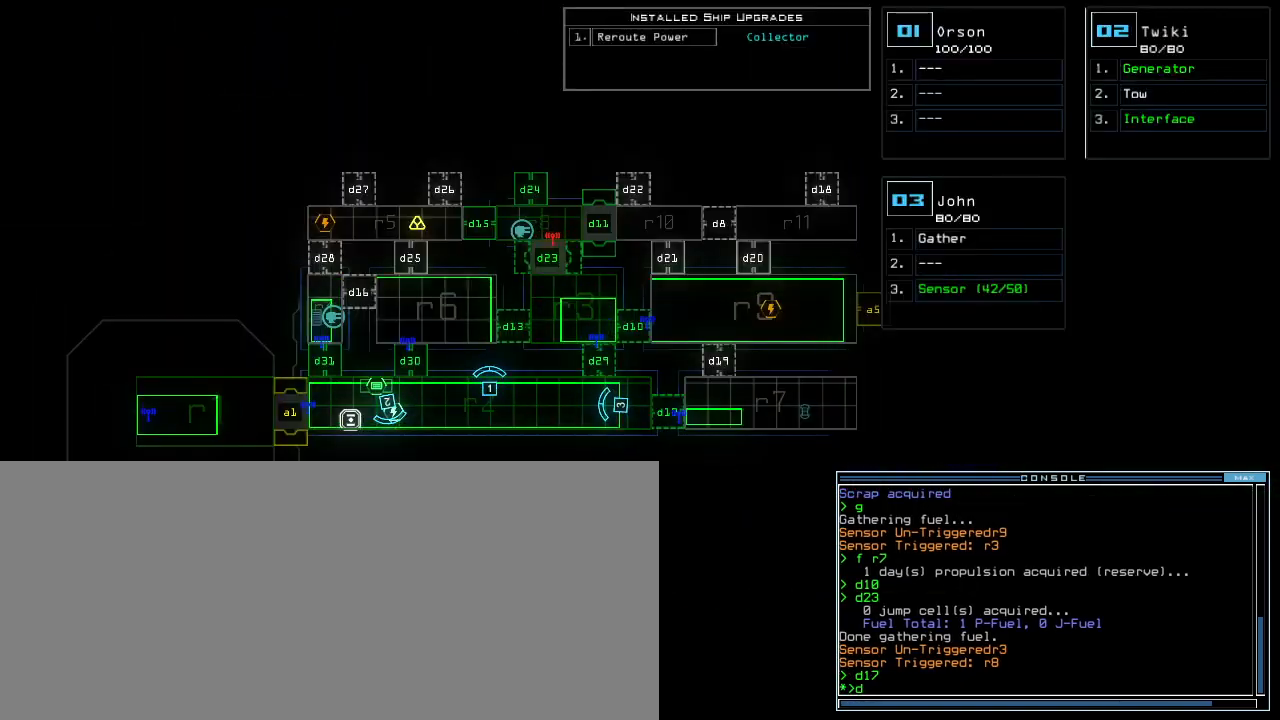
{"keys": [], "events": [[20, "2", "down"], [80, "2", "up"], [160, "3", "down"], [240, "3", "up"], [320, "return", "down"], [380, "return", "up"]]}
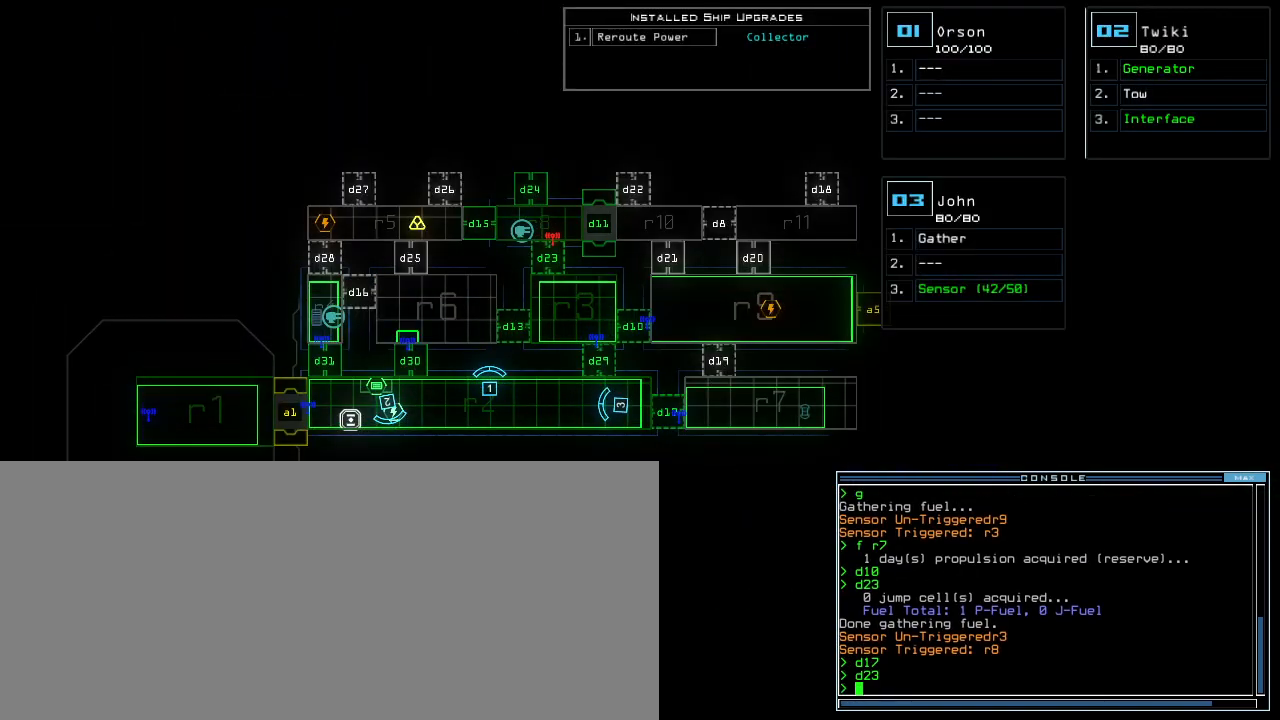
{"keys": [], "events": [[140, "d", "down"], [200, "d", "up"], [340, "1", "down"], [380, "1", "up"], [440, "1", "down"], [500, "1", "up"]]}
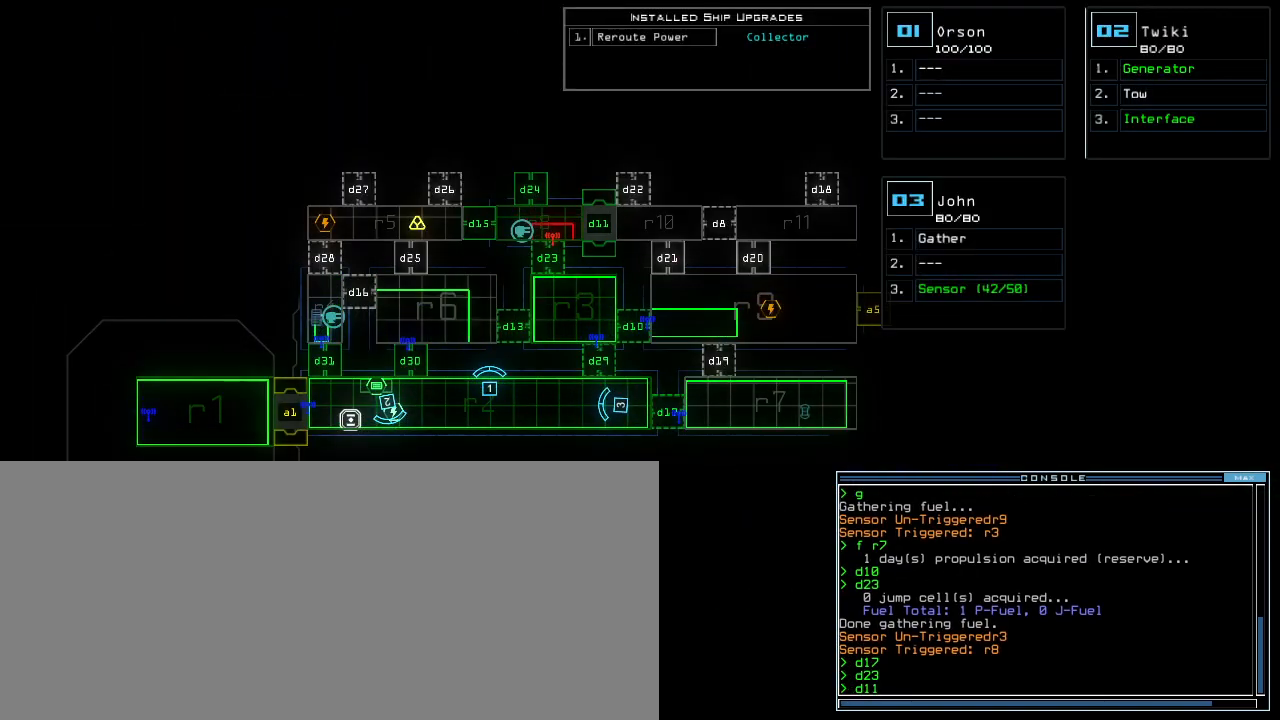
{"keys": [], "events": [[20, "return", "down"], [80, "return", "up"], [300, "d", "down"], [360, "d", "up"], [360, "f", "down"], [420, "f", "up"], [440, "return", "down"], [500, "return", "up"]]}
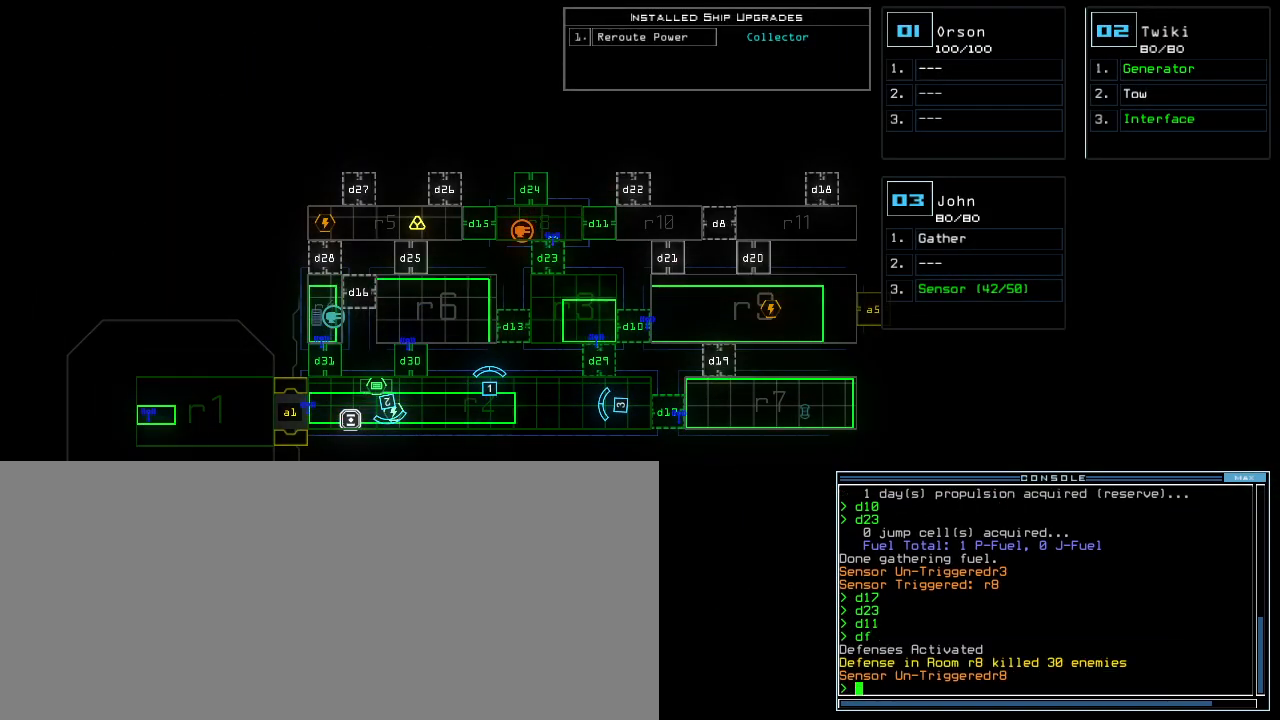
{"keys": [], "events": [[240, "d", "down"], [300, "d", "up"], [300, "f", "down"], [380, "f", "up"], [400, "return", "down"], [460, "return", "up"]]}
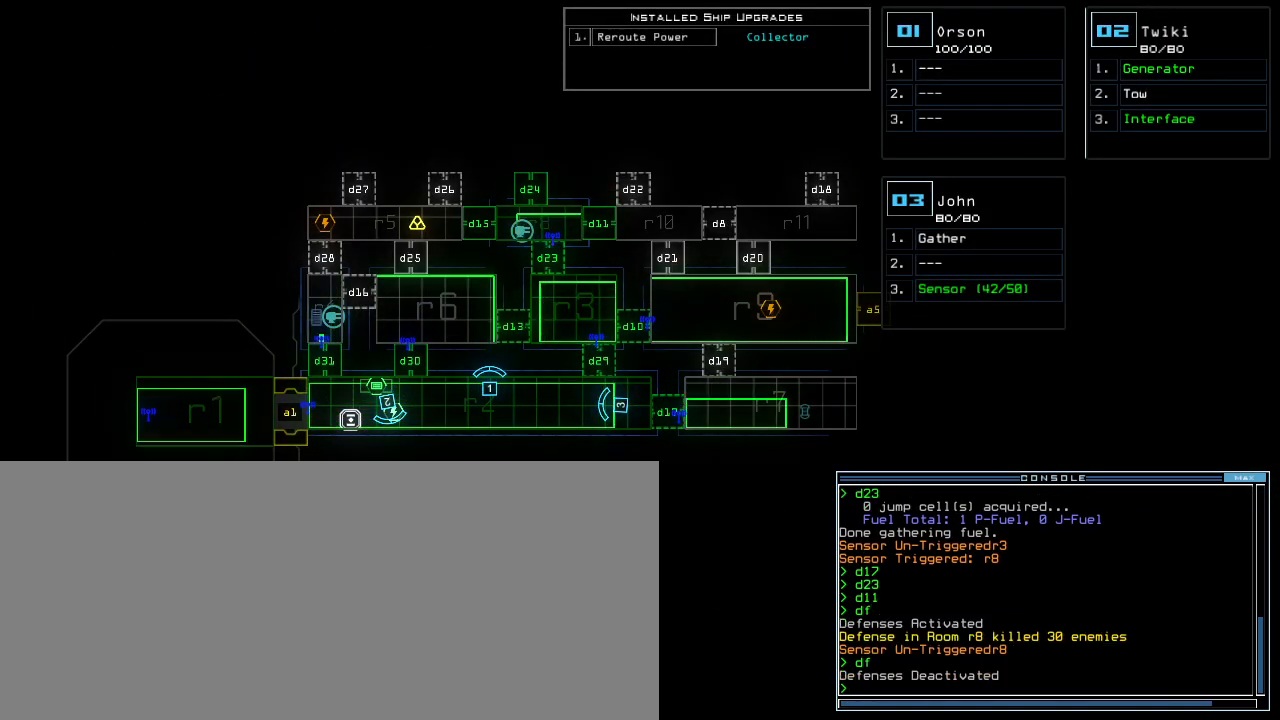
{"keys": ["3"], "events": [[500, "3", "down"]]}